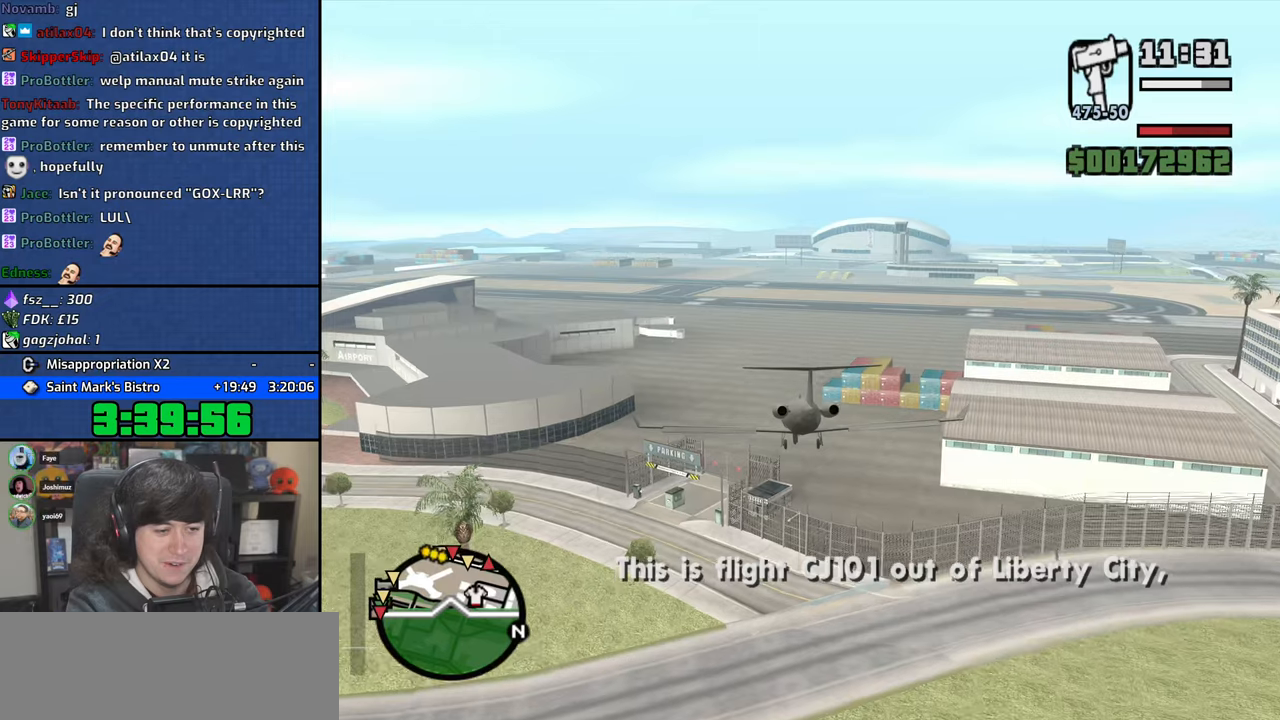
Gameplay with keyboard and mouse; each line is a JSON object with the keys and mouse buttons held at the frame after it. "events" lists presses ("down") and releases ("up") of "1", "2", "3", "4", "5", "6", "a", "alt", "b", "c", "ctrl", "d", "down", "e", "escape", "f", "f1", "f2", "f3", "g", "h", "left", "n", "num2", "q", "r", "right", "s", "shift", "space", "t", "tab", "up", "v", "w", "x", "y", "z", "mouse_left", "mouse_wheel" and "mouse_right" between this image and that frame as [ms after this image, input, new state], when the widget could be followed in between. "mouse_left", "mouse_wheel", "mouse_right" = the "left", "wheel", "right" buttons of the "mouse" list. No other keys are recorded. "wheel" means that the mouse wheel is clicked or scrolled. Mouse movement is not recorded.
{"keys": ["s"], "mouse": [], "events": [[83, "q", "down"], [167, "q", "up"]]}
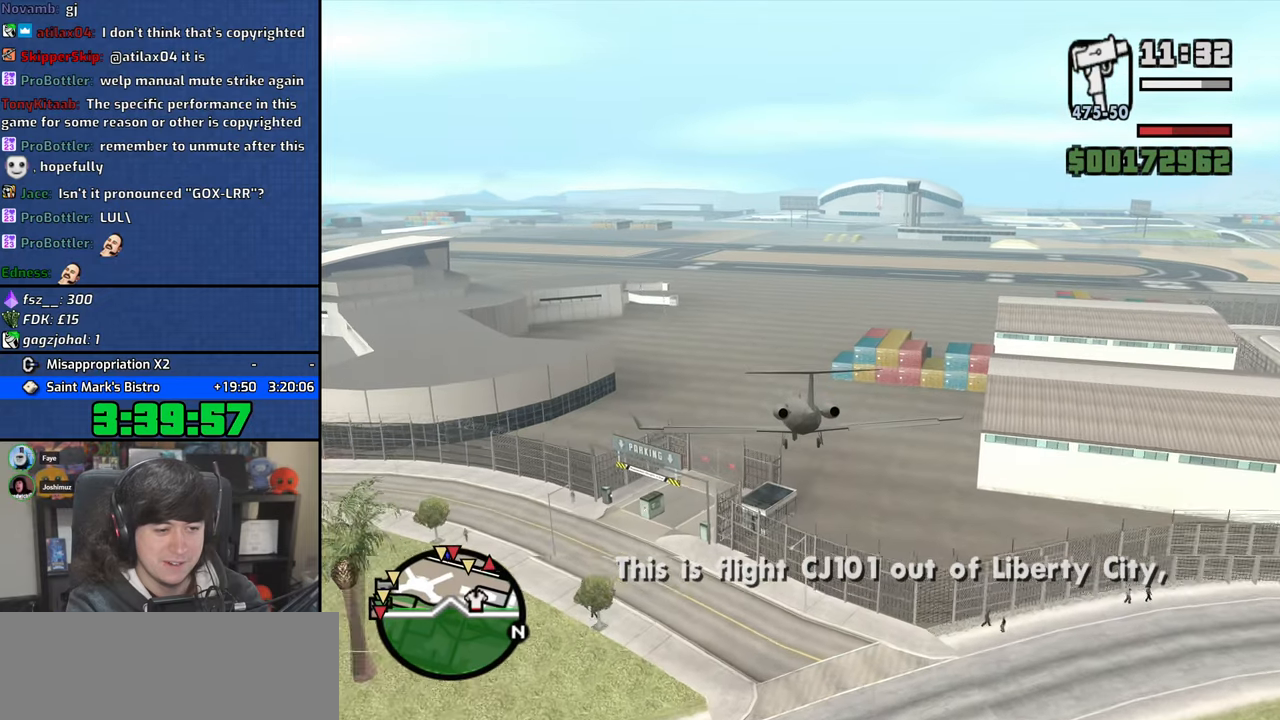
{"keys": ["s"], "mouse": [], "events": []}
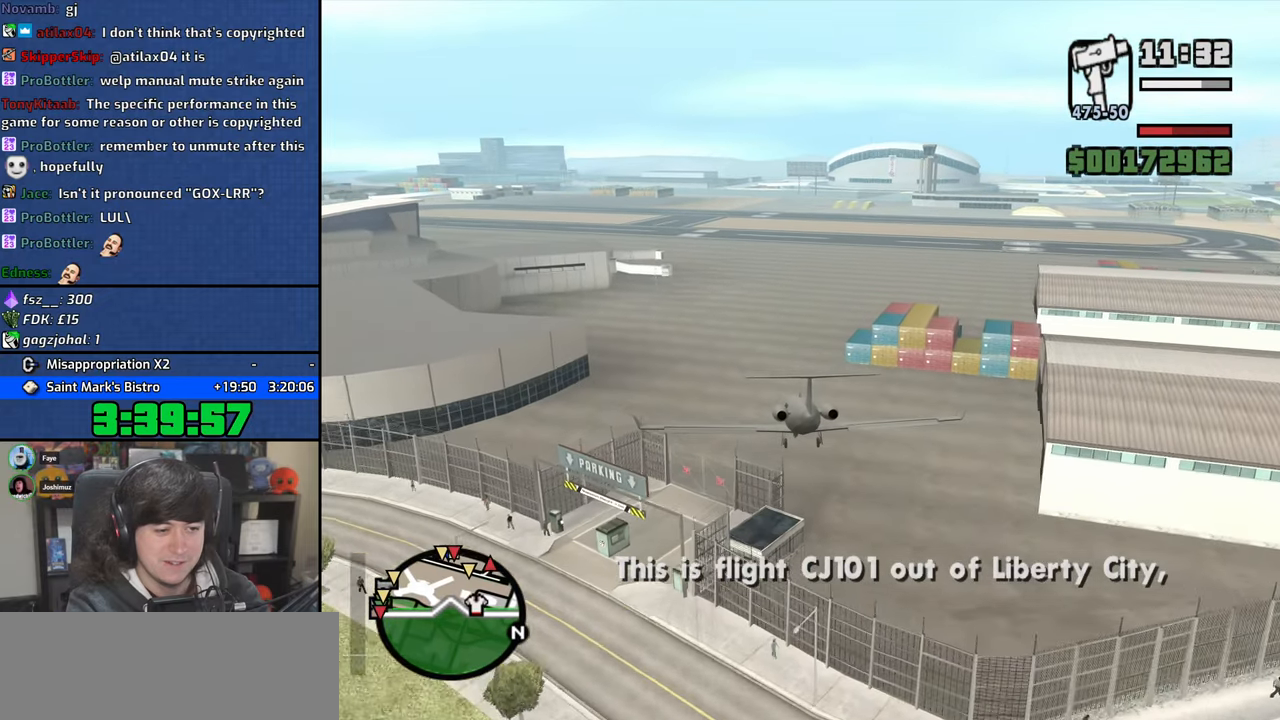
{"keys": ["s"], "mouse": [], "events": [[150, "down", "down"], [233, "down", "up"]]}
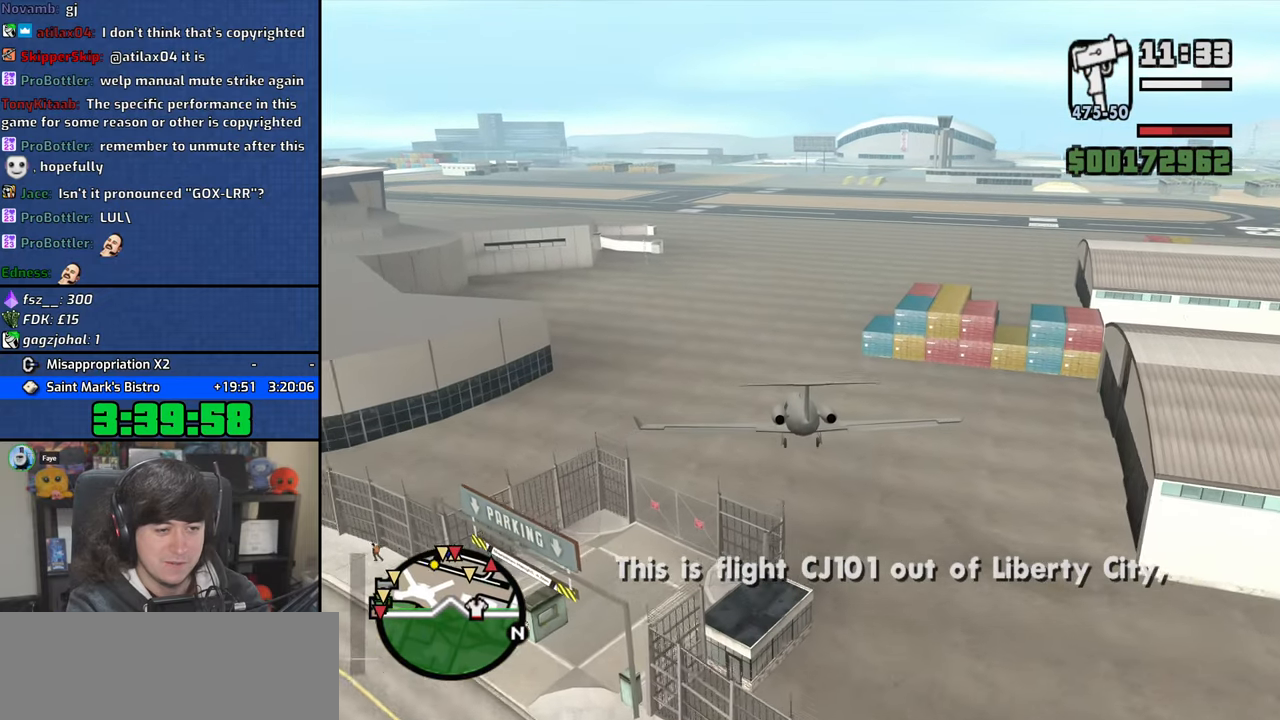
{"keys": ["down", "s"], "mouse": [], "events": [[83, "down", "down"], [167, "down", "up"], [300, "down", "down"], [350, "down", "up"], [483, "down", "down"]]}
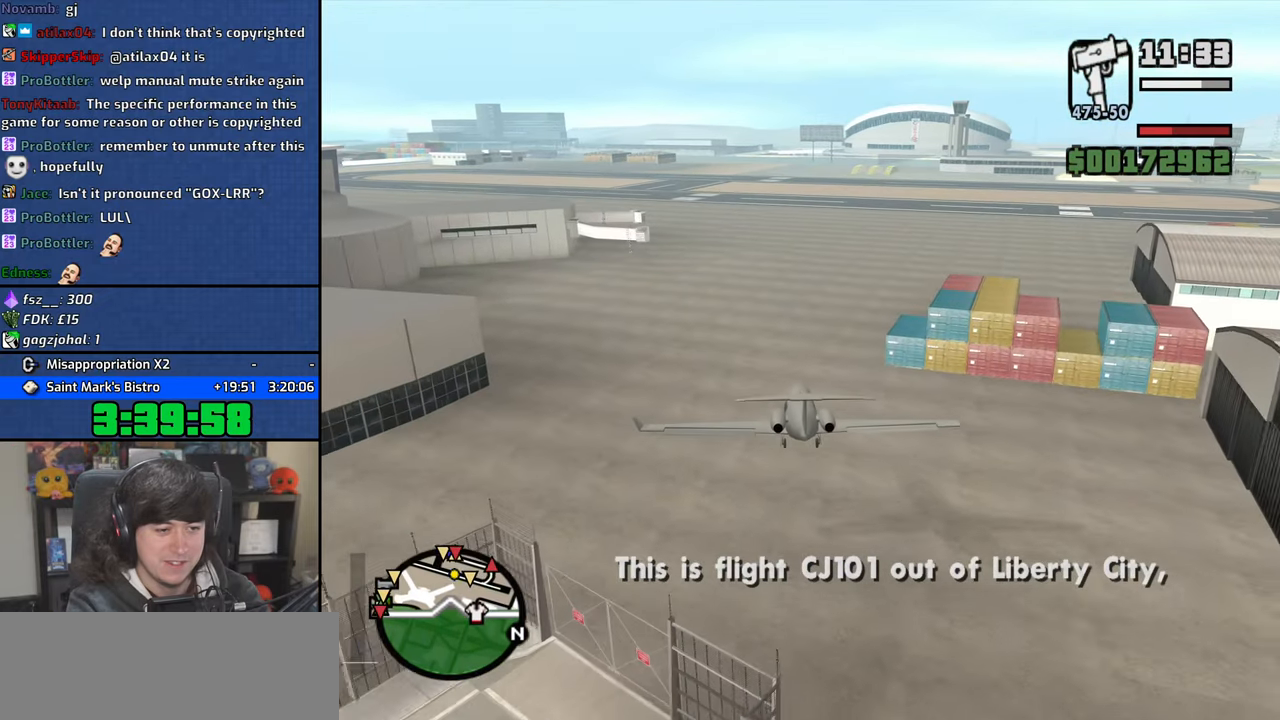
{"keys": ["down", "e", "s"], "mouse": [], "events": [[17, "down", "up"], [267, "right", "down"], [317, "down", "down"], [367, "right", "up"], [417, "down", "up"], [433, "e", "down"], [500, "down", "down"]]}
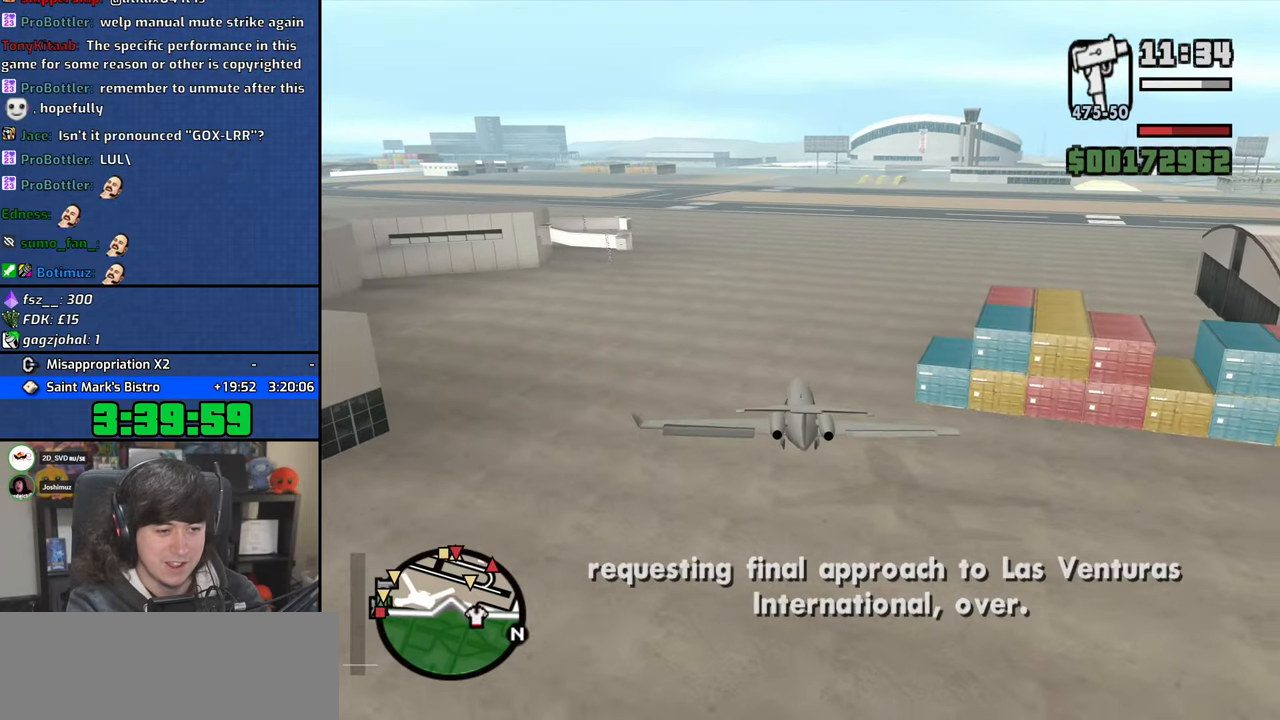
{"keys": ["down", "e", "right", "s"], "mouse": [], "events": [[200, "left", "down"], [300, "left", "up"], [450, "right", "down"]]}
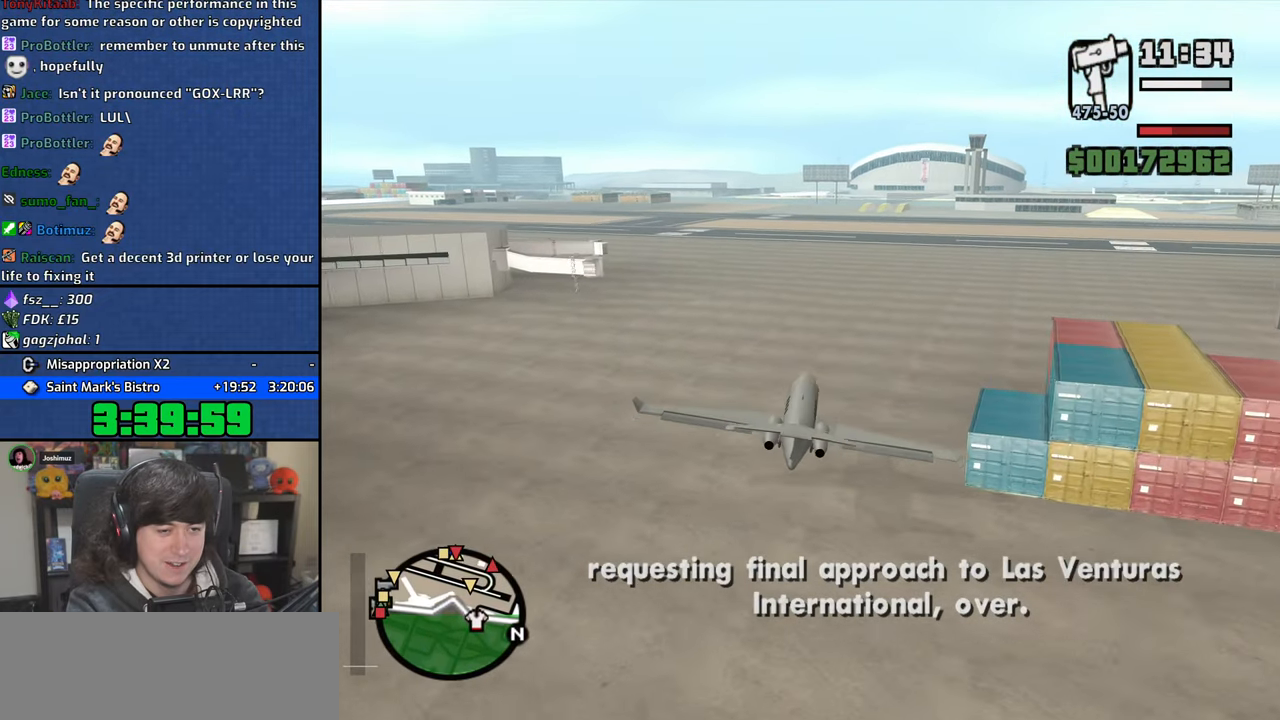
{"keys": ["e", "s"], "mouse": [], "events": [[83, "right", "up"], [133, "down", "up"], [233, "down", "down"], [267, "left", "down"], [283, "left", "up"], [300, "down", "up"]]}
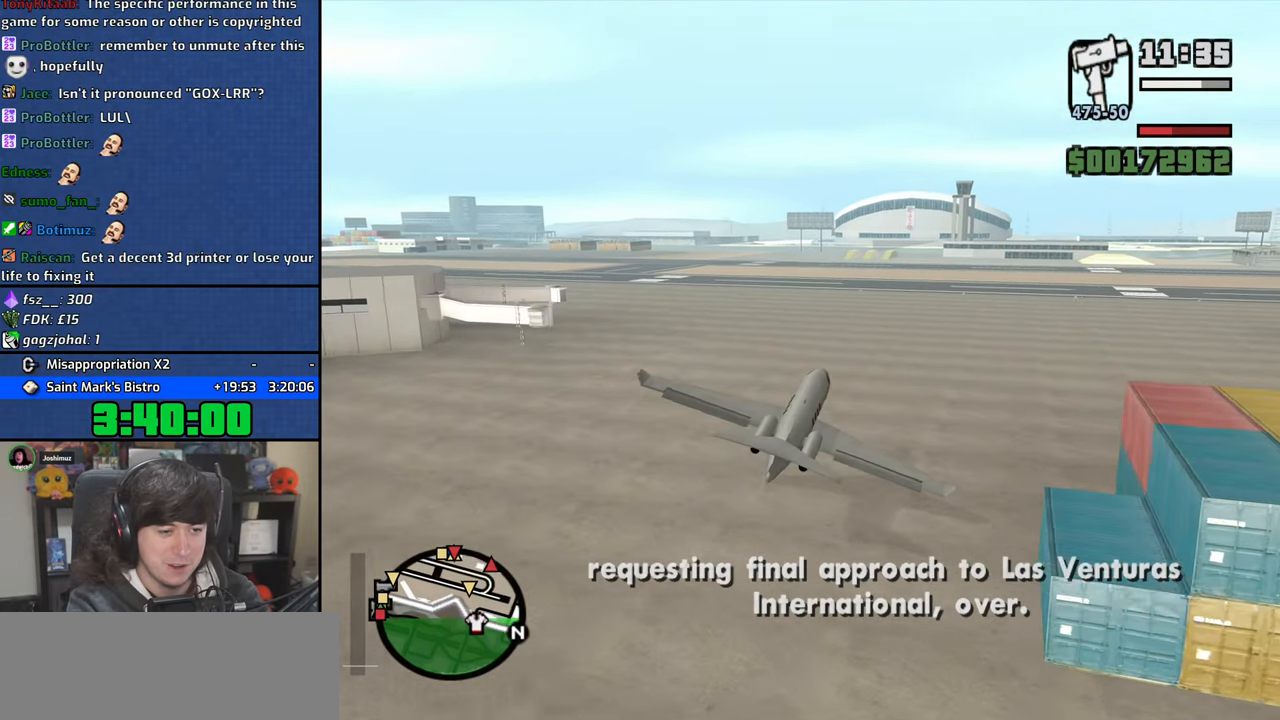
{"keys": ["e", "s"], "mouse": [], "events": [[67, "e", "up"], [183, "down", "down"], [233, "e", "down"], [267, "down", "up"], [417, "down", "down"], [483, "down", "up"]]}
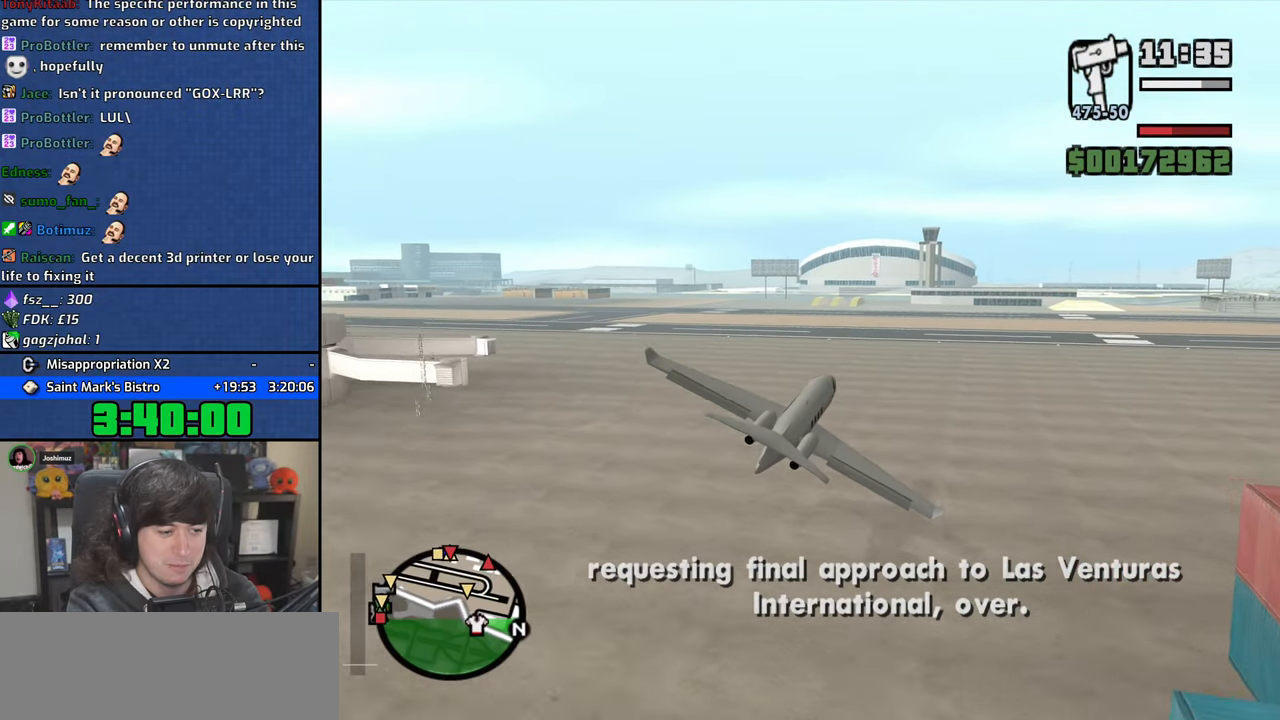
{"keys": ["e", "s"], "mouse": [], "events": [[100, "down", "down"], [167, "left", "down"], [400, "left", "up"], [417, "down", "up"]]}
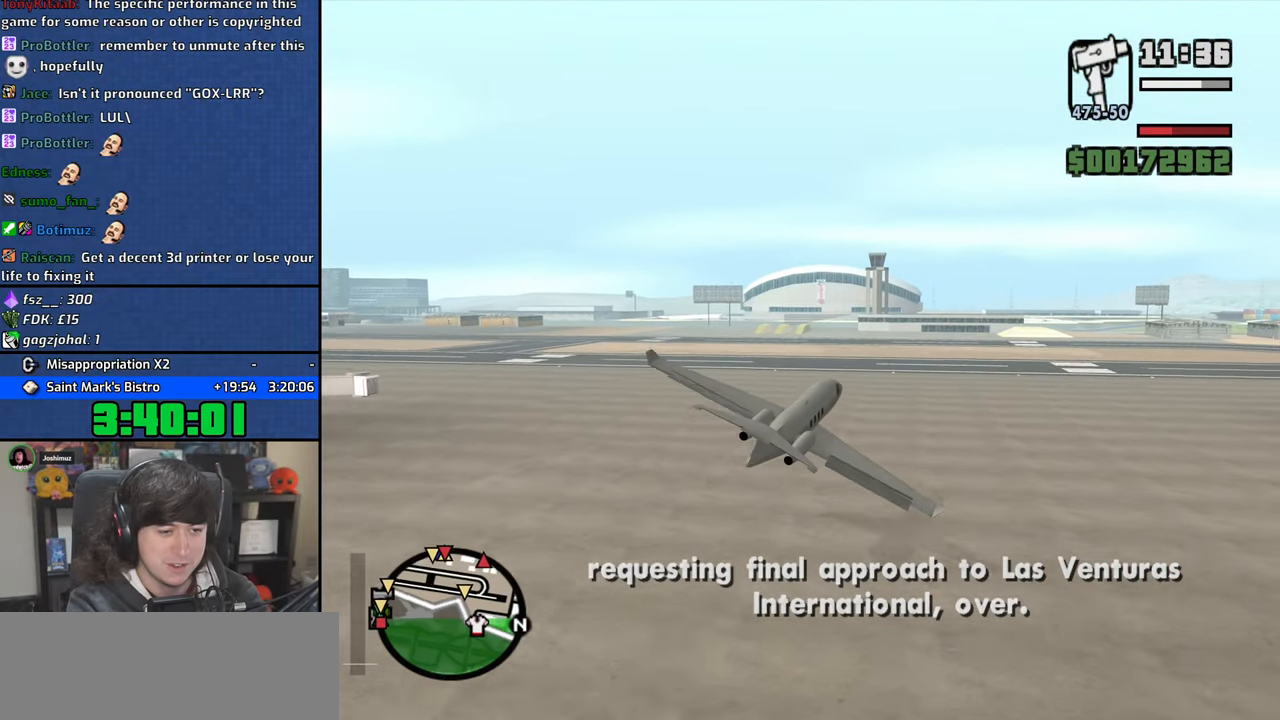
{"keys": ["down", "e", "s"], "mouse": [], "events": [[50, "down", "down"], [83, "right", "down"], [250, "e", "up"], [317, "right", "up"], [350, "down", "up"], [450, "down", "down"], [467, "e", "down"]]}
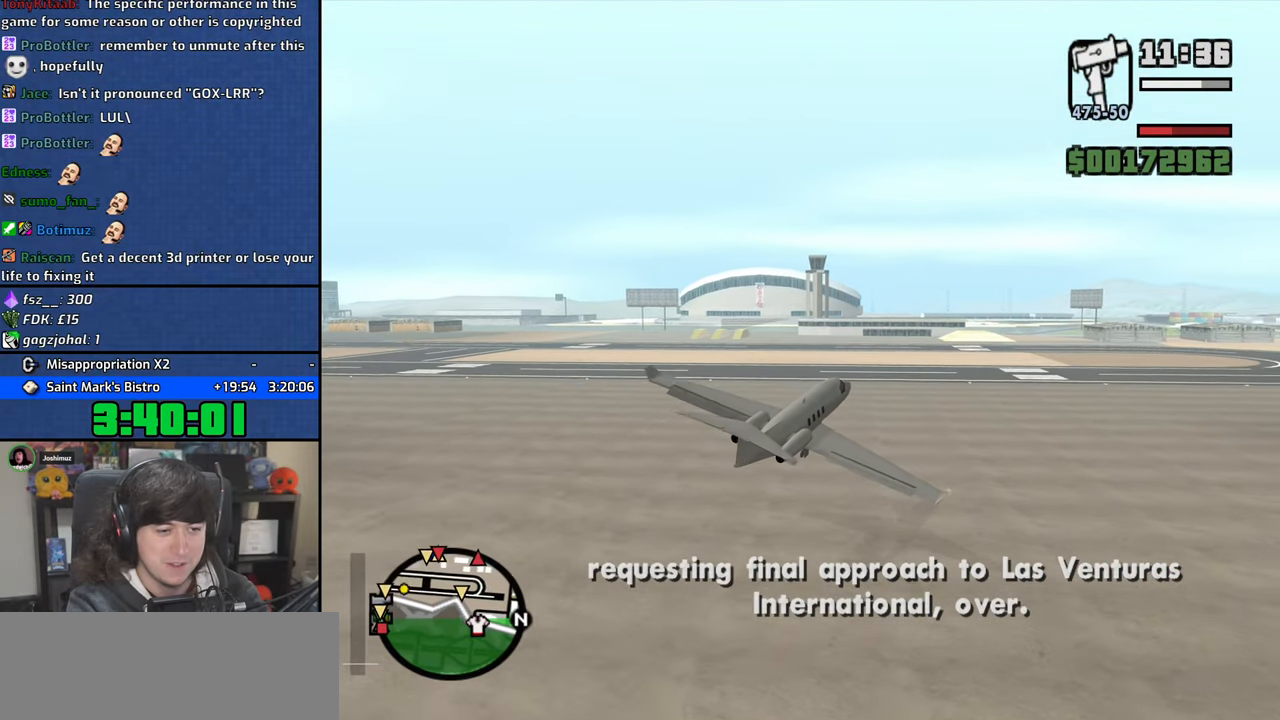
{"keys": ["s"], "mouse": [], "events": [[133, "down", "up"], [250, "down", "down"], [250, "e", "up"], [250, "left", "down"], [433, "down", "up"], [450, "left", "up"]]}
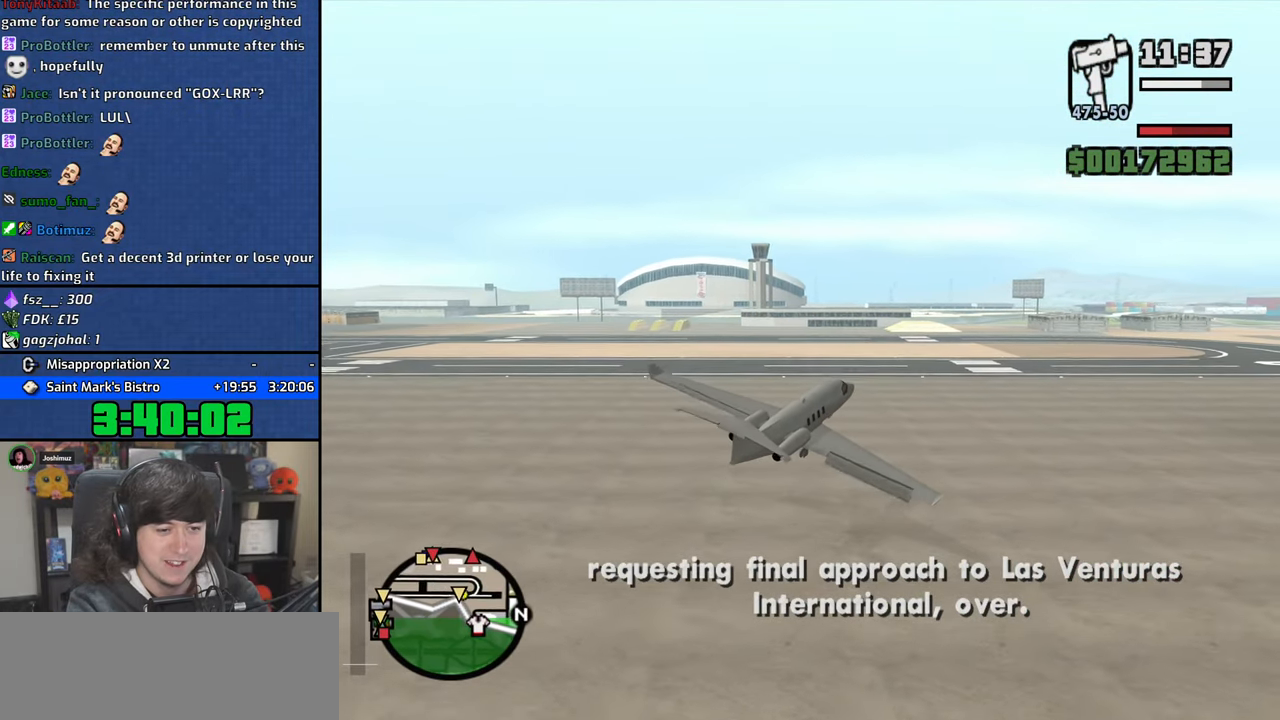
{"keys": ["down", "s"], "mouse": [], "events": [[17, "down", "down"], [267, "right", "down"], [400, "right", "up"]]}
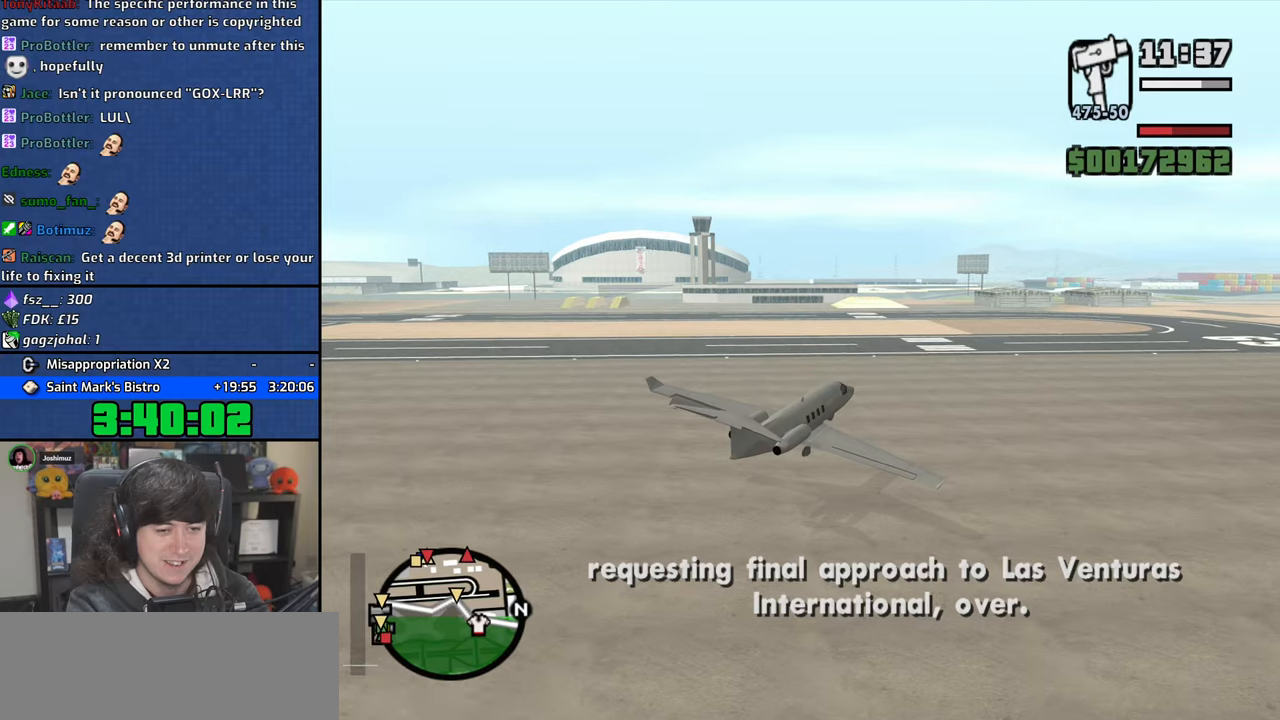
{"keys": ["down", "s"], "mouse": [], "events": []}
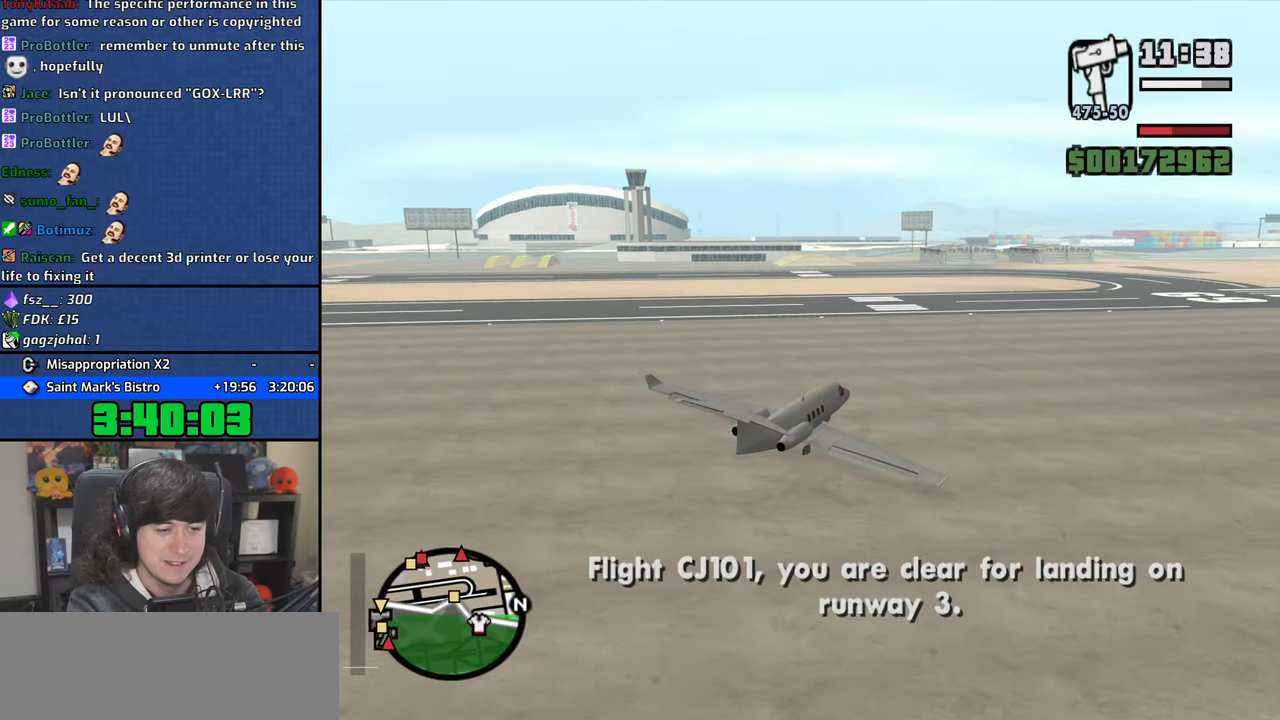
{"keys": ["down", "q", "s"], "mouse": [], "events": [[183, "q", "down"]]}
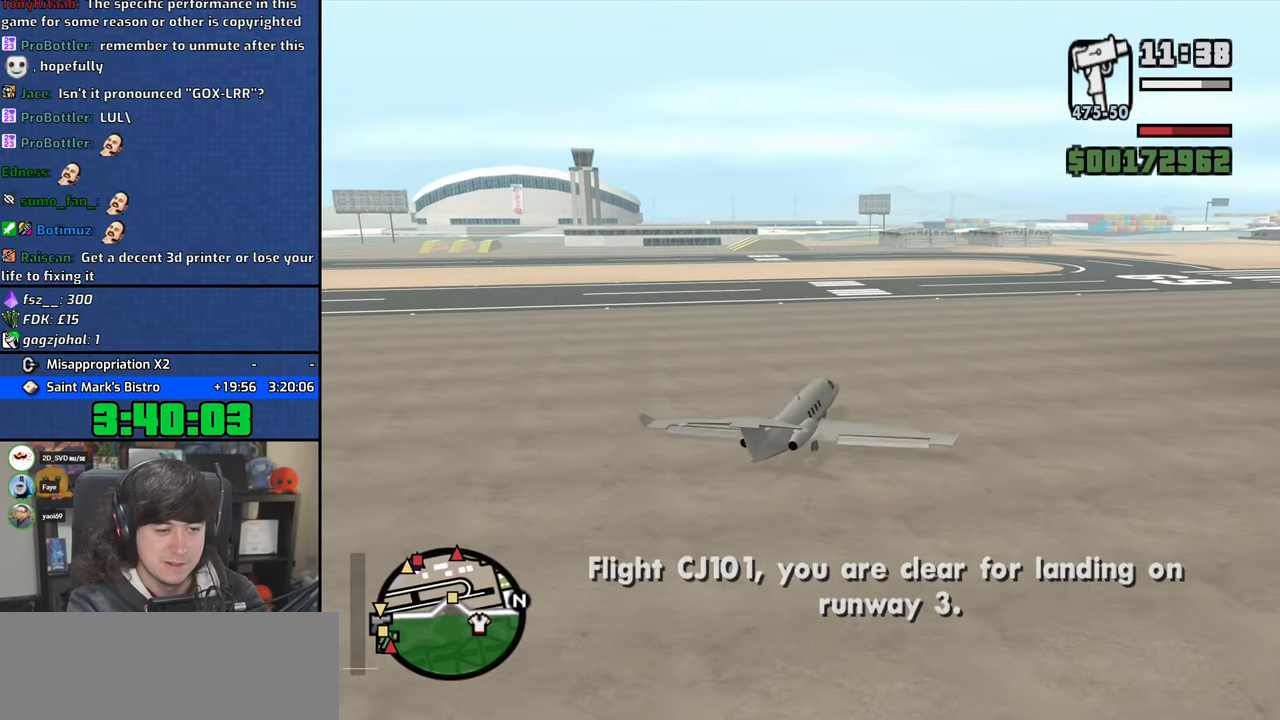
{"keys": ["down", "q", "s"], "mouse": [], "events": []}
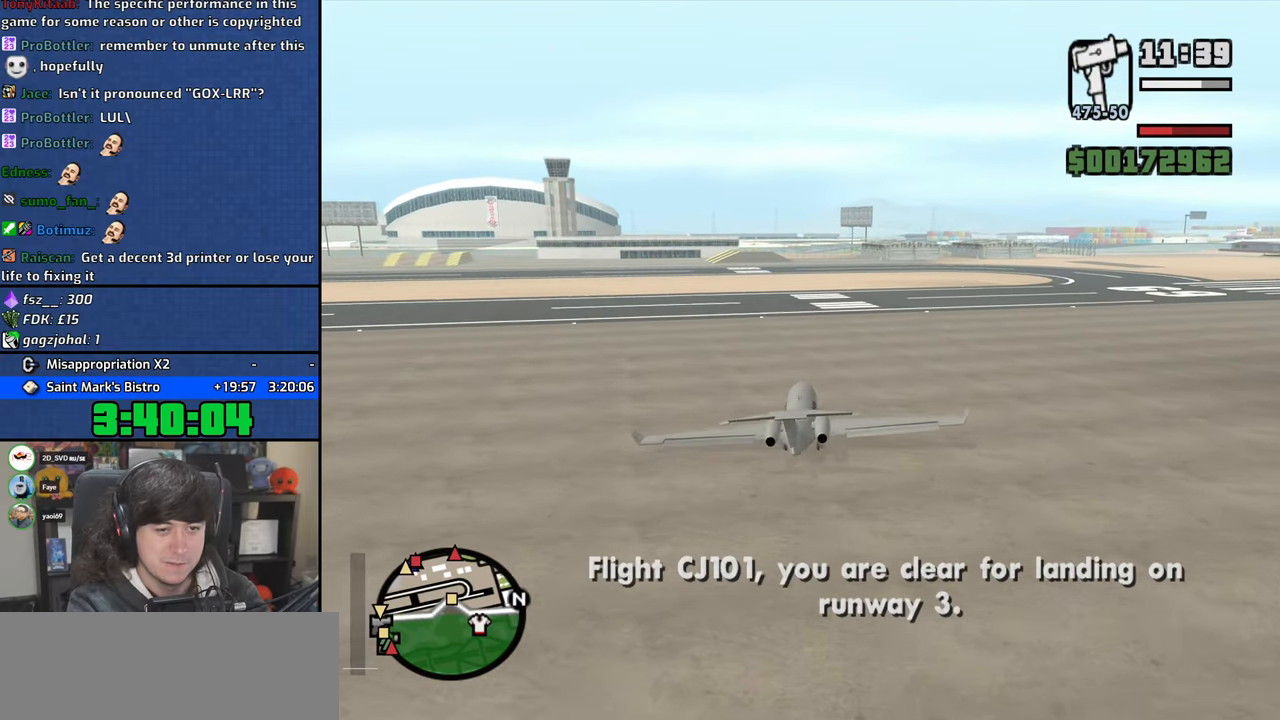
{"keys": ["down", "q", "s"], "mouse": [], "events": []}
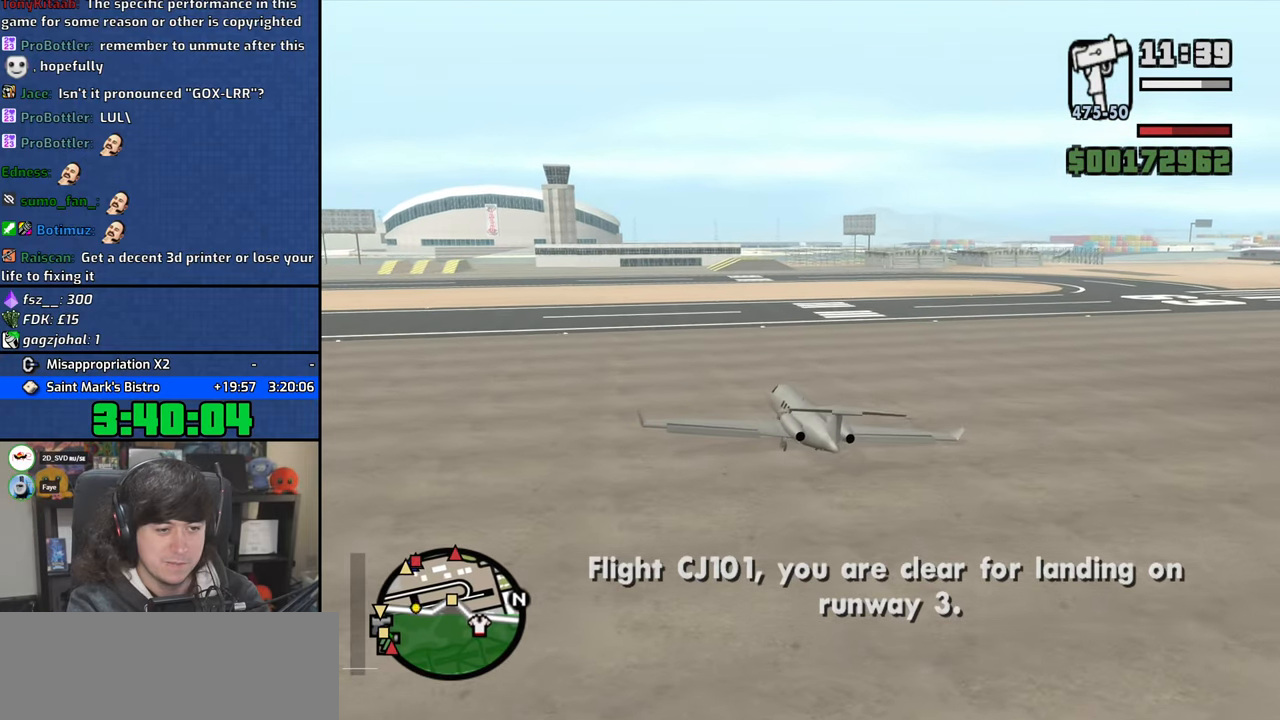
{"keys": ["down", "q", "s"], "mouse": [], "events": []}
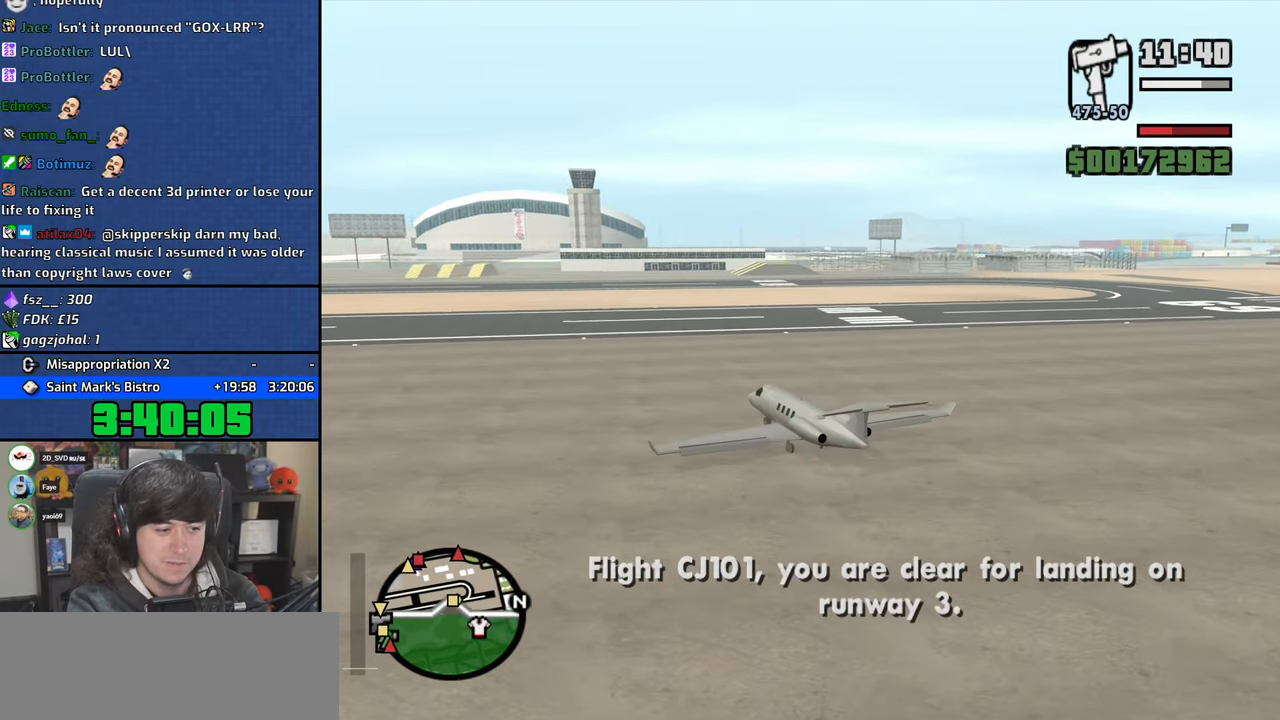
{"keys": ["down", "q", "s"], "mouse": [], "events": []}
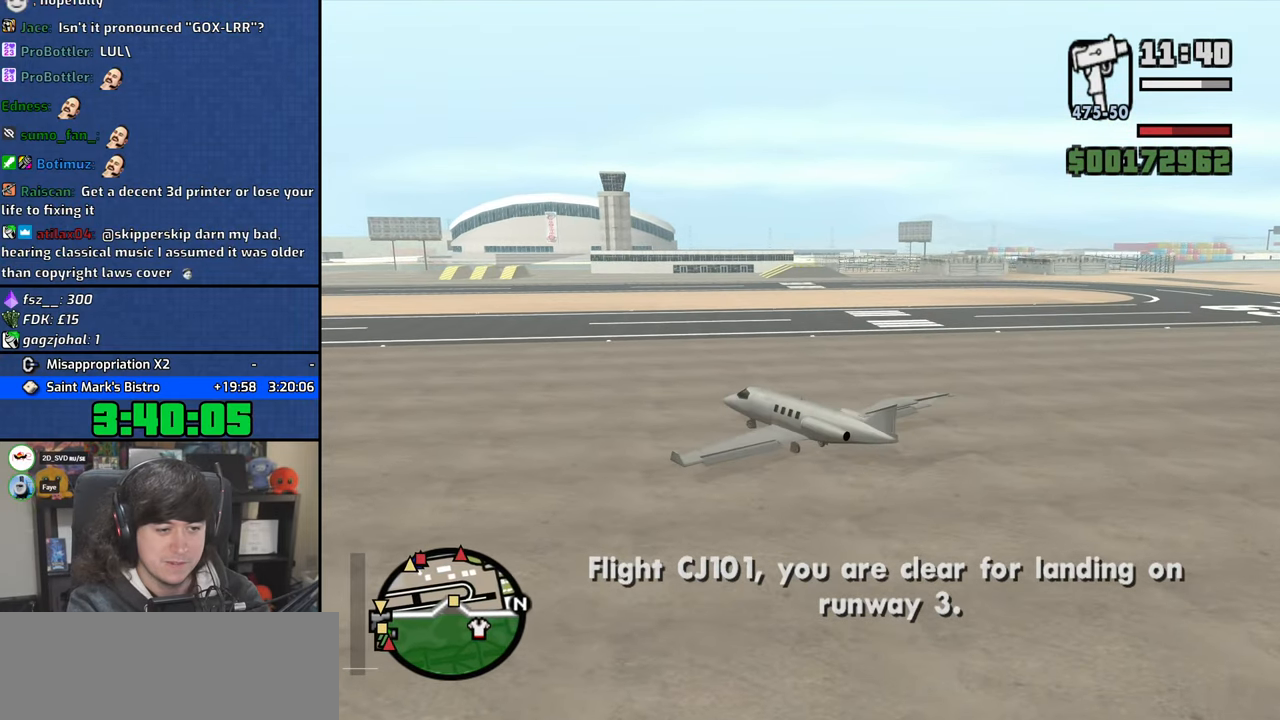
{"keys": ["down", "q", "s"], "mouse": [], "events": [[200, "s", "up"], [433, "s", "down"]]}
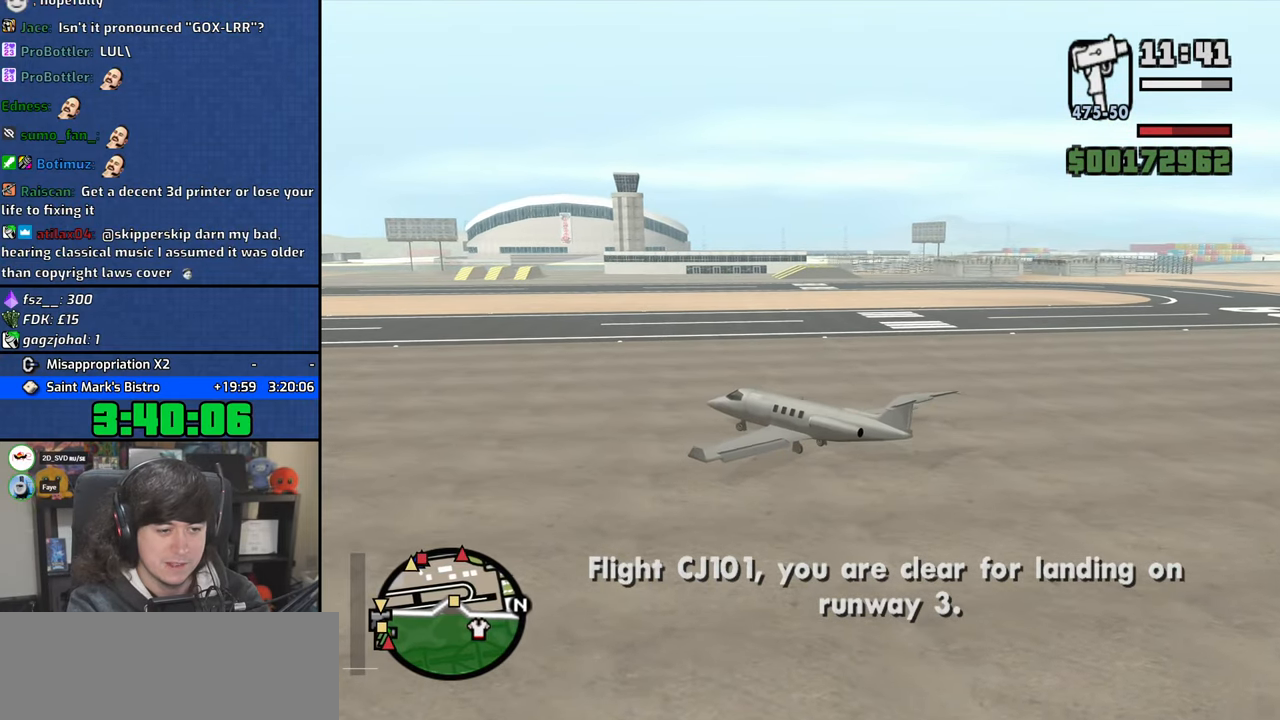
{"keys": [], "mouse": [], "events": [[17, "down", "up"], [50, "q", "up"], [117, "s", "up"], [433, "space", "down"], [500, "space", "up"]]}
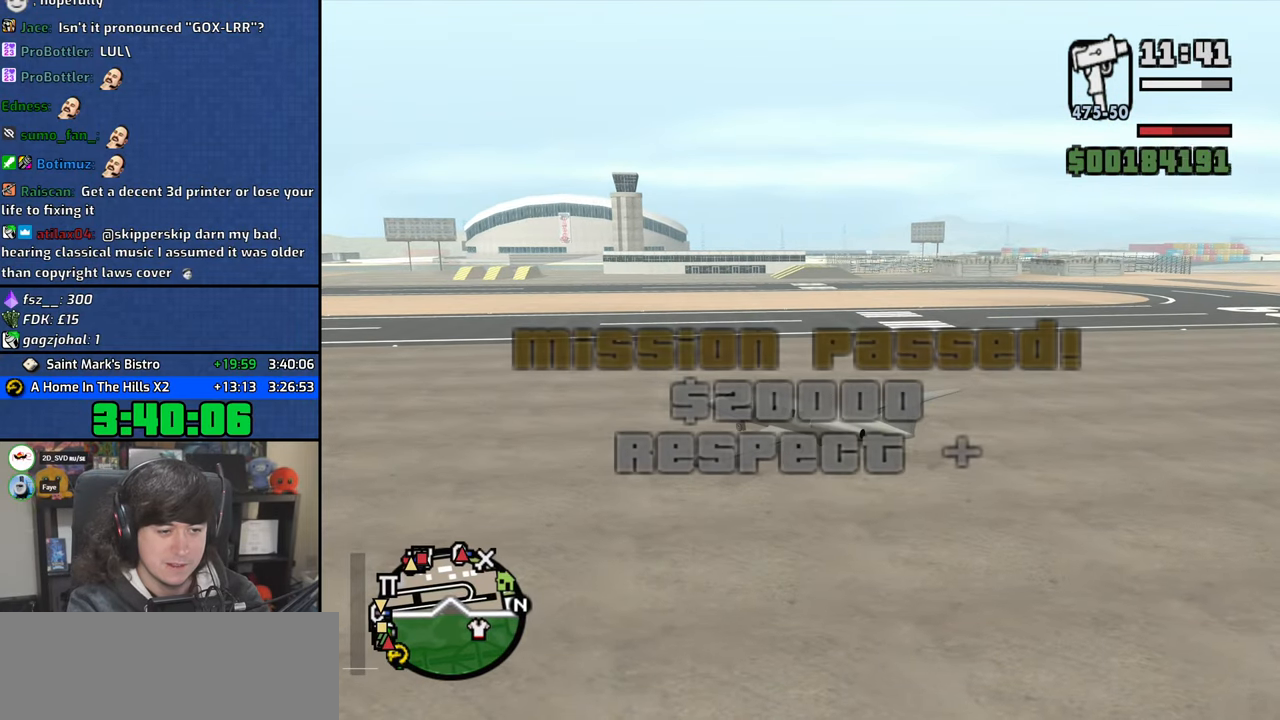
{"keys": ["e", "q", "w"], "mouse": [], "events": [[17, "w", "down"], [250, "q", "down"], [467, "e", "down"]]}
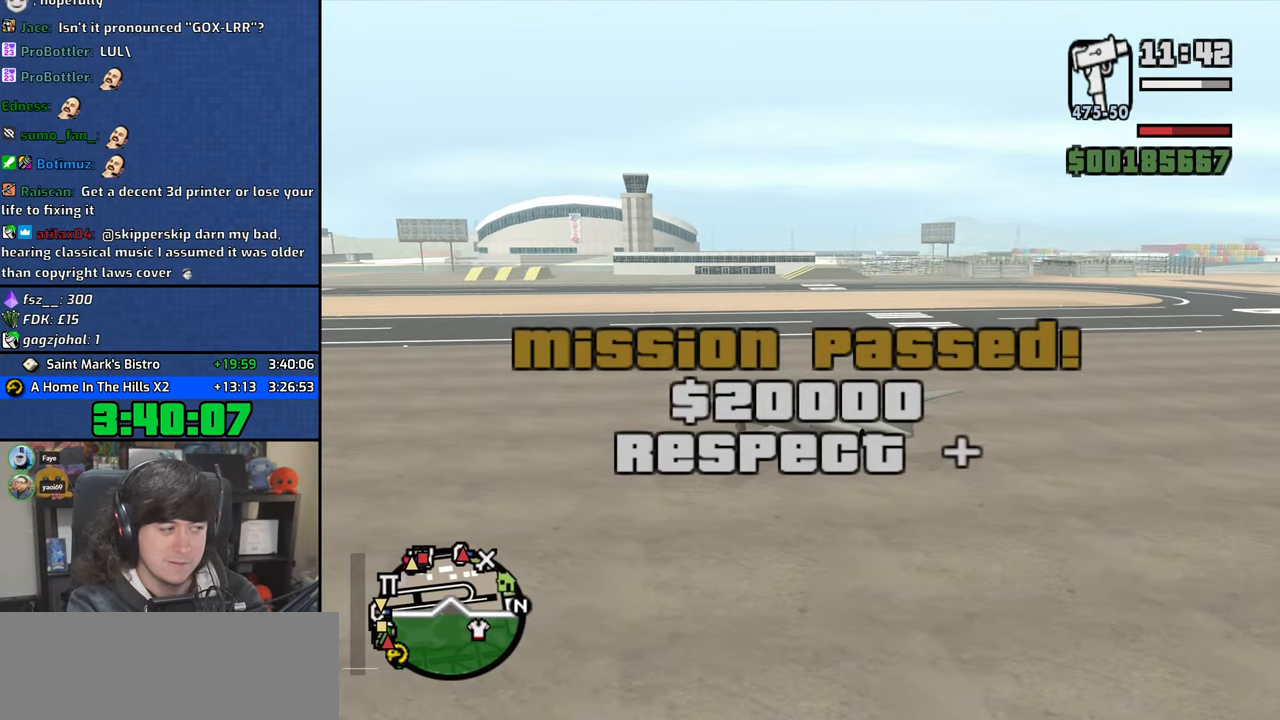
{"keys": ["q", "w"], "mouse": [], "events": [[67, "e", "up"]]}
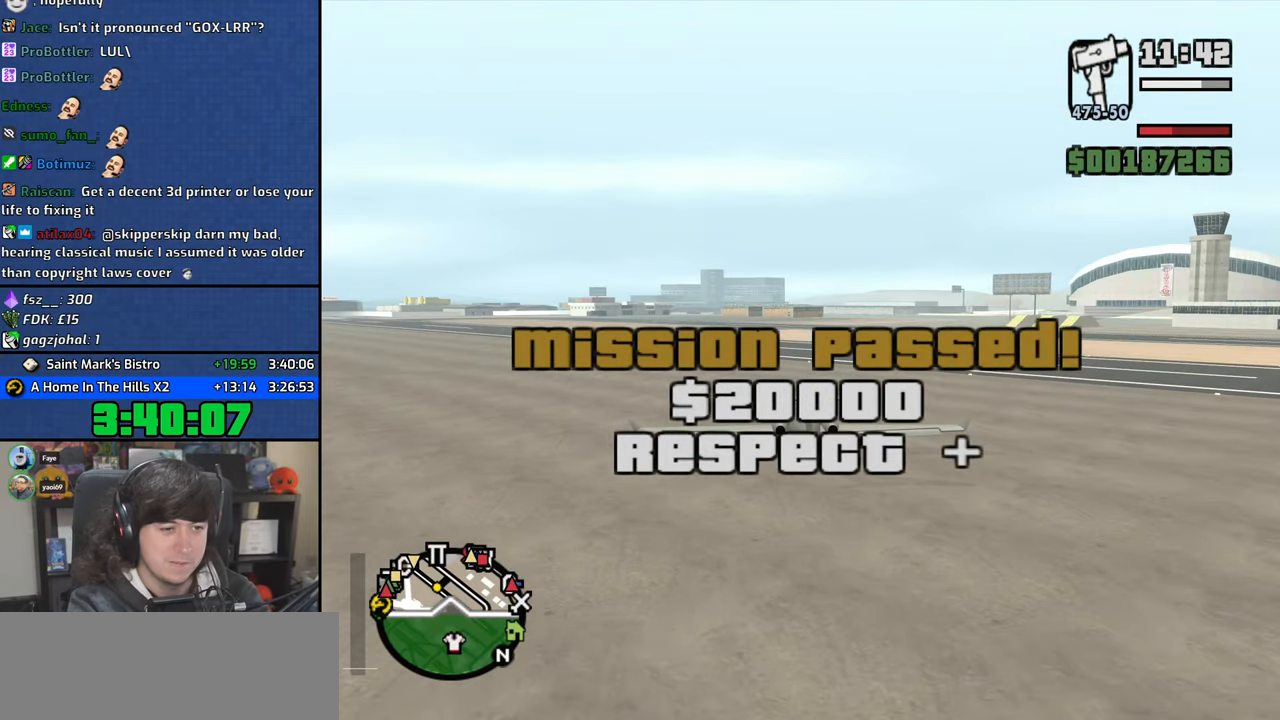
{"keys": ["w"], "mouse": [], "events": [[450, "q", "up"]]}
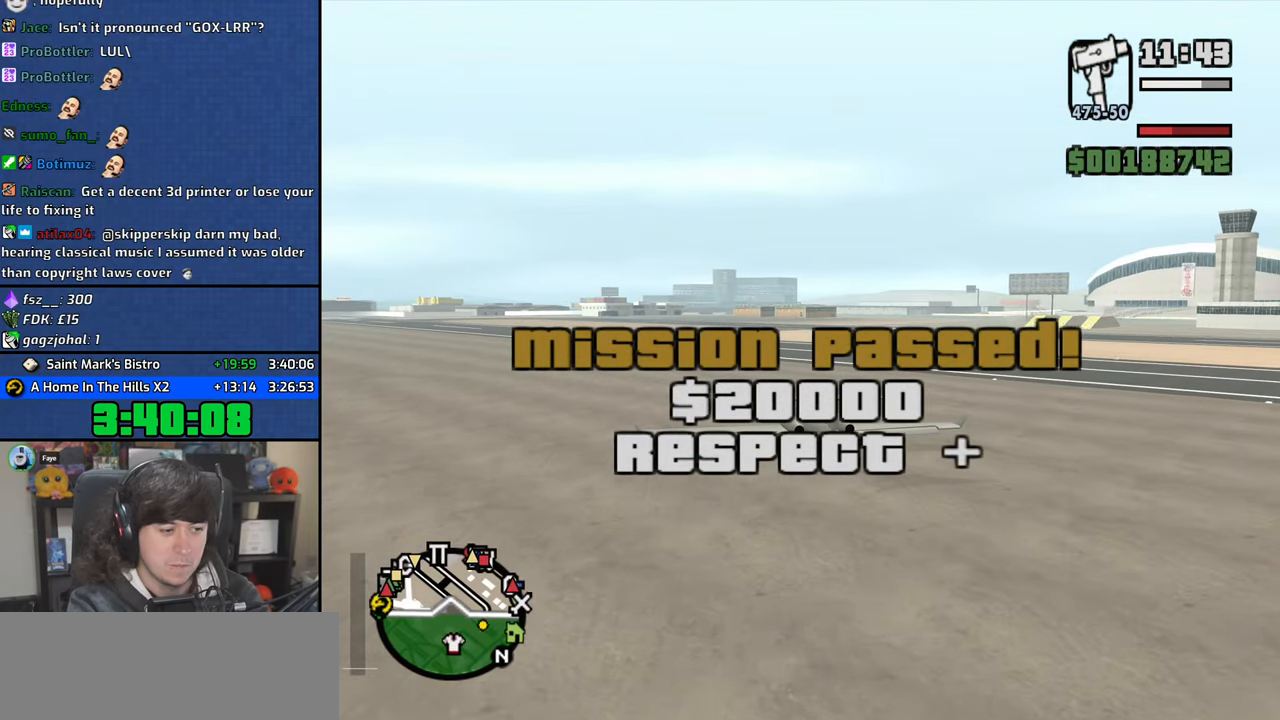
{"keys": ["w"], "mouse": [], "events": [[300, "q", "down"], [467, "q", "up"]]}
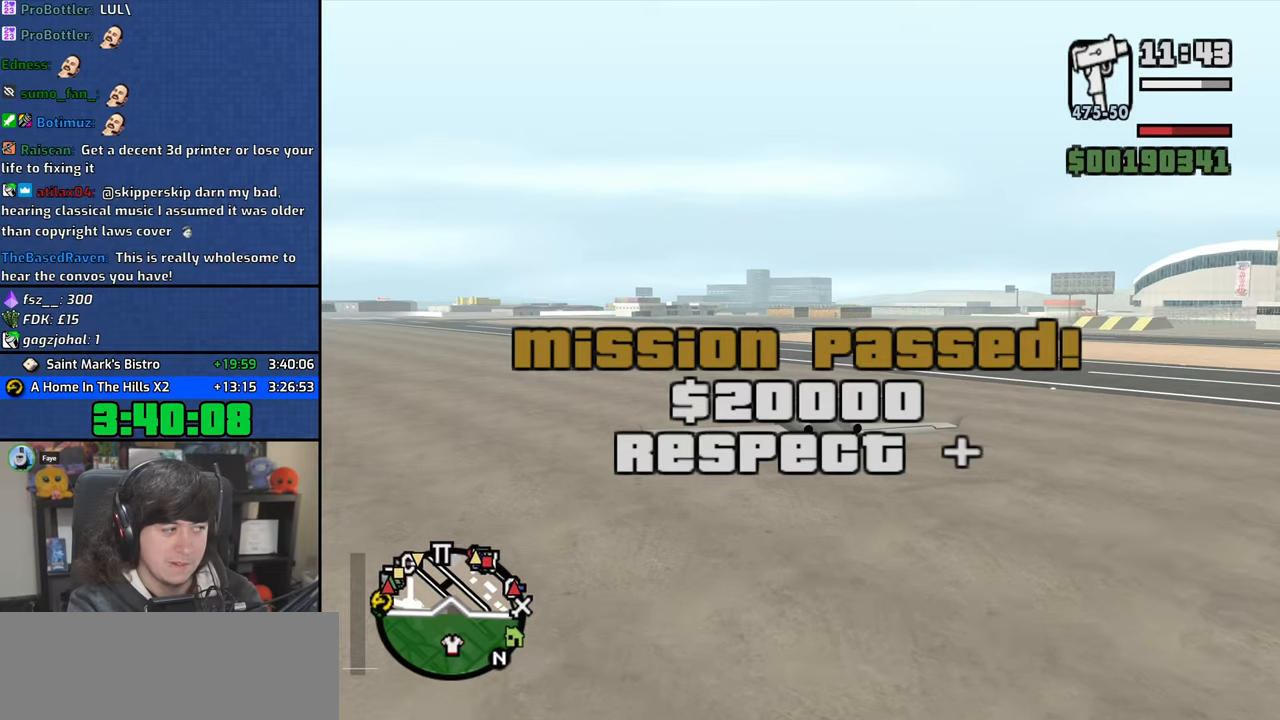
{"keys": ["down", "q", "w"], "mouse": [], "events": [[17, "down", "down"], [150, "down", "up"], [233, "down", "down"], [233, "q", "down"]]}
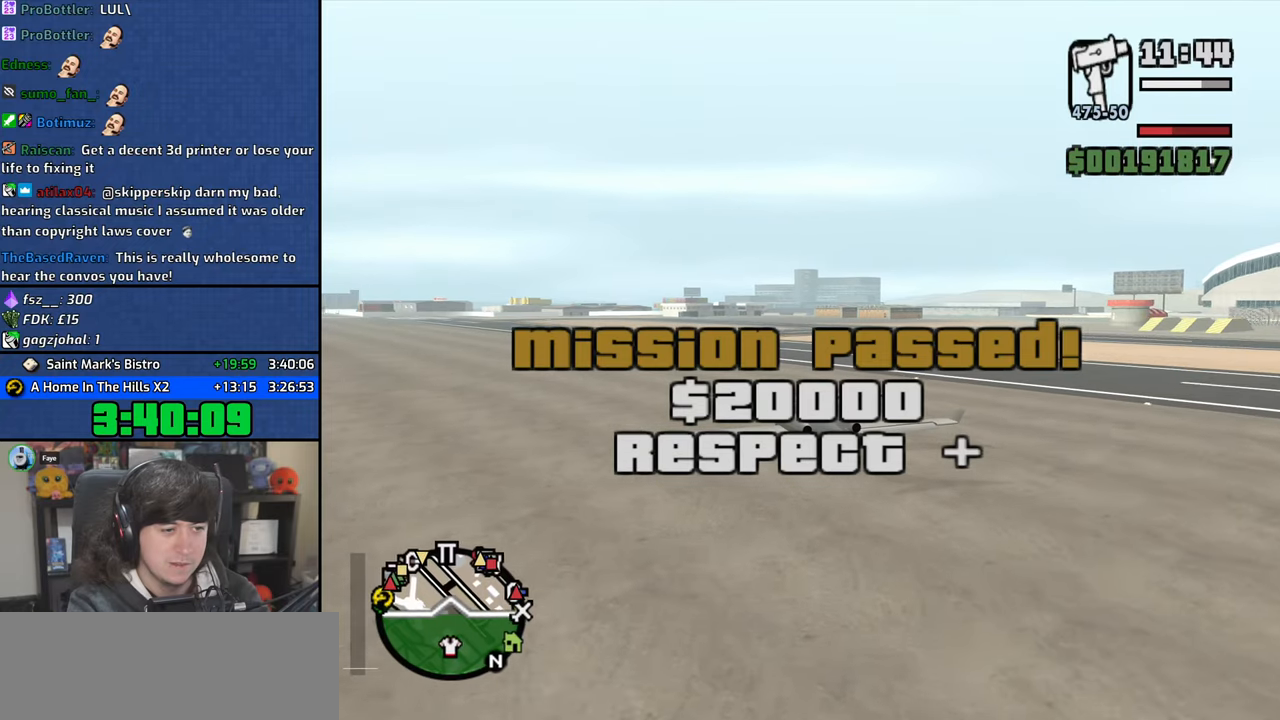
{"keys": ["w"], "mouse": [], "events": [[33, "down", "up"], [33, "q", "up"], [350, "down", "down"], [450, "down", "up"]]}
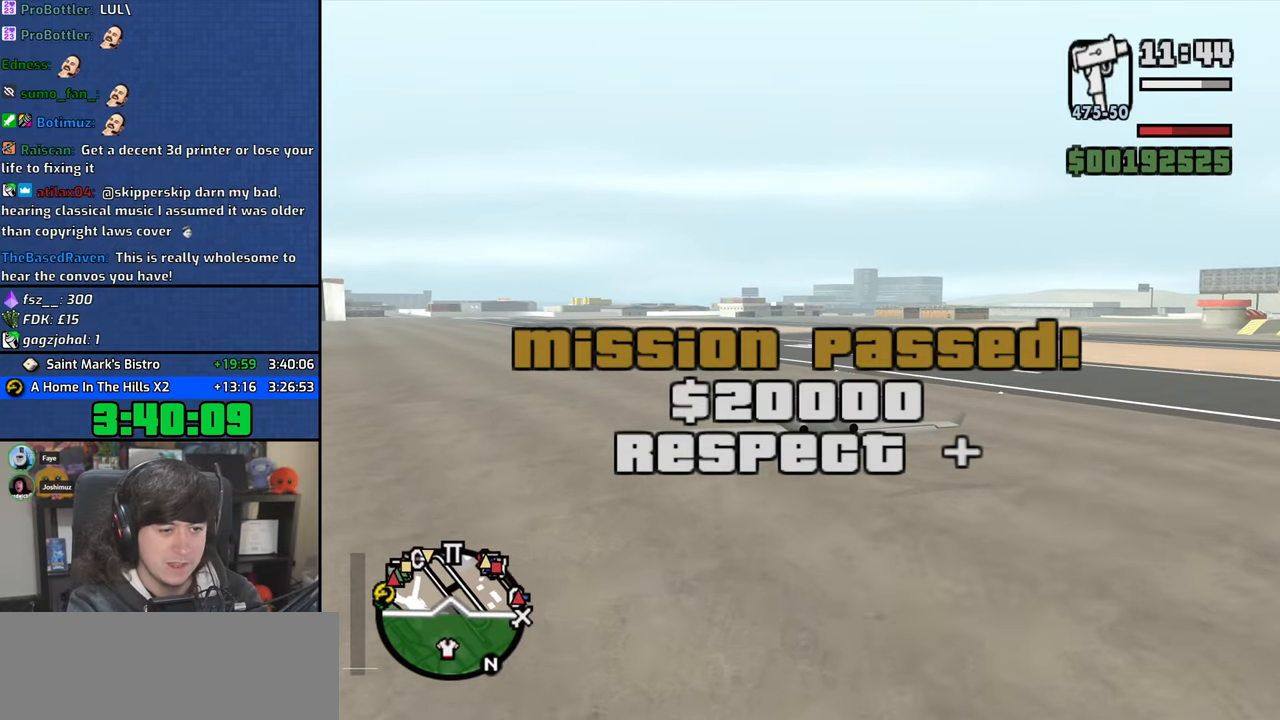
{"keys": ["down", "w"], "mouse": [], "events": [[50, "e", "down"], [217, "down", "down"], [450, "e", "up"]]}
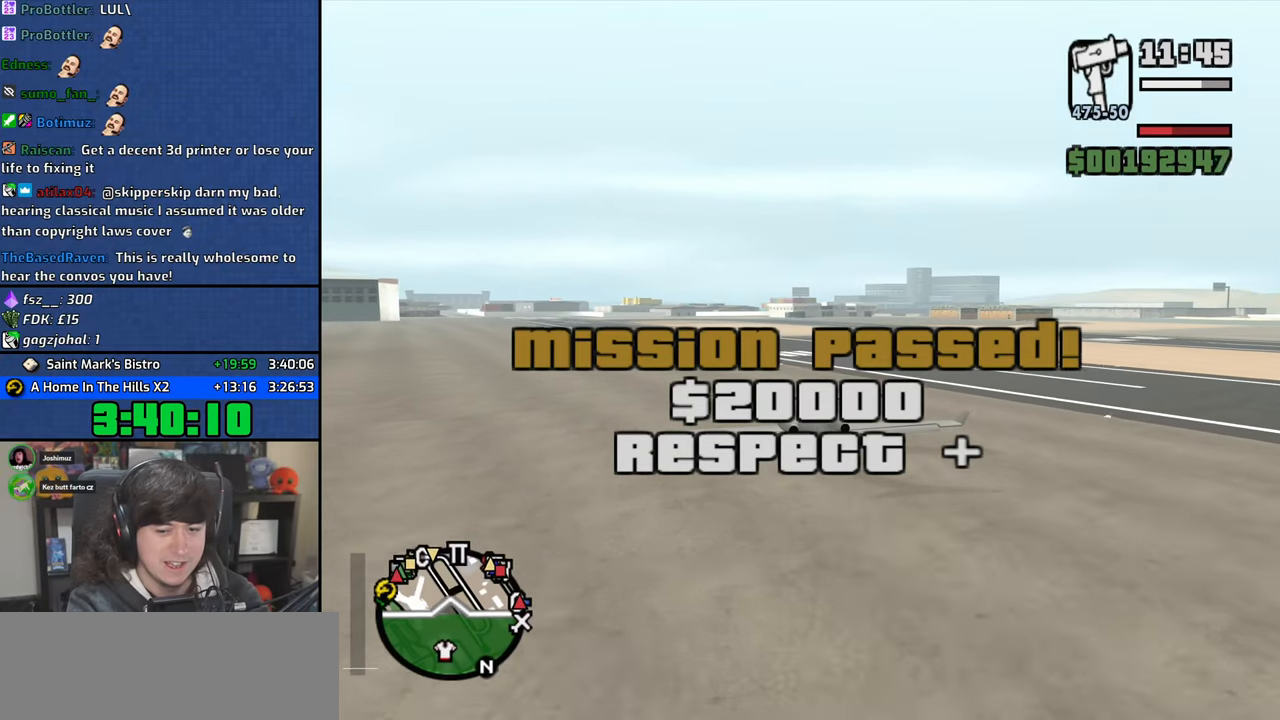
{"keys": ["down", "e", "right", "w"], "mouse": [], "events": [[233, "e", "down"], [283, "right", "down"], [367, "right", "up"], [483, "right", "down"]]}